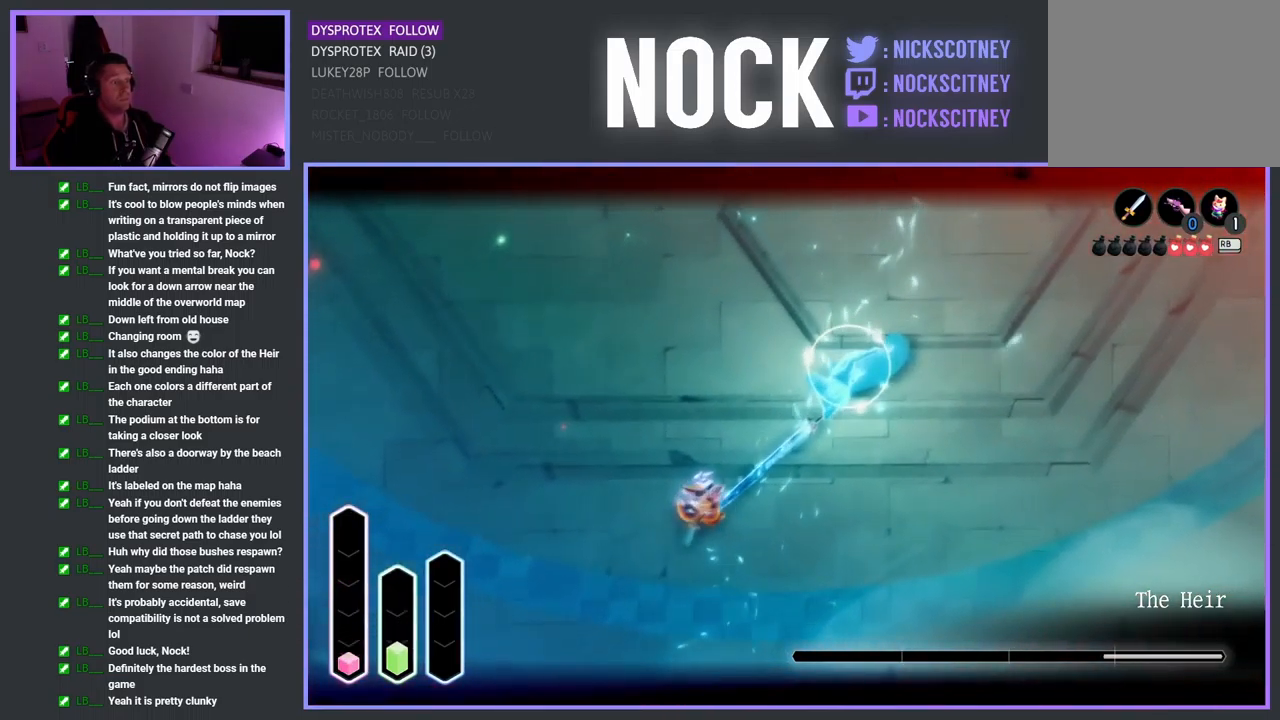
Gameplay with a controller (PlayStation layout); each line is a JSON object with the inputs held at the frame after it. "events" lists button and stick changes between this image and that frame as [ms after this image, input, new state], when the widget could be followed in between.
{"buttons": ["L2"], "left_stick": "up-right", "right_stick": "center", "events": [[217, "CROSS", "down"], [384, "CROSS", "up"]]}
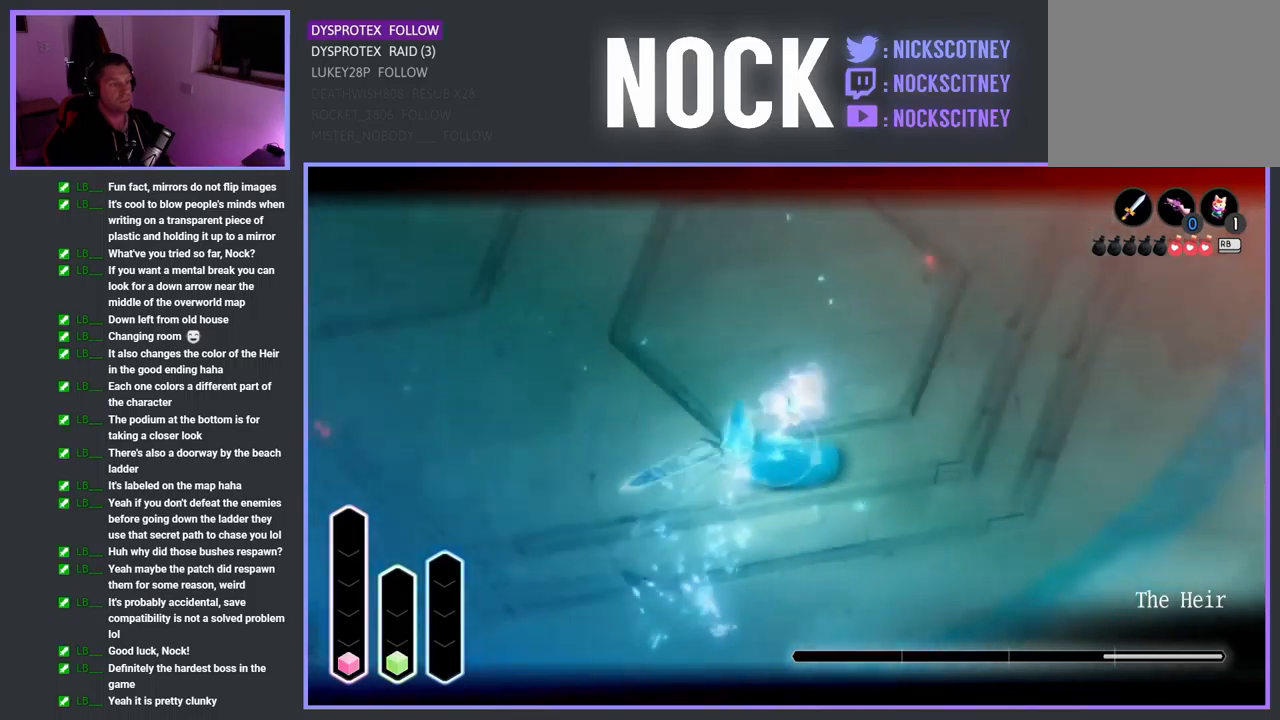
{"buttons": ["SQUARE", "L2"], "left_stick": "down-left", "right_stick": "center", "events": [[50, "SQUARE", "down"], [183, "SQUARE", "up"], [250, "SQUARE", "down"], [250, "left_stick", "down-right"], [383, "SQUARE", "up"], [400, "left_stick", "down-left"], [433, "SQUARE", "down"]]}
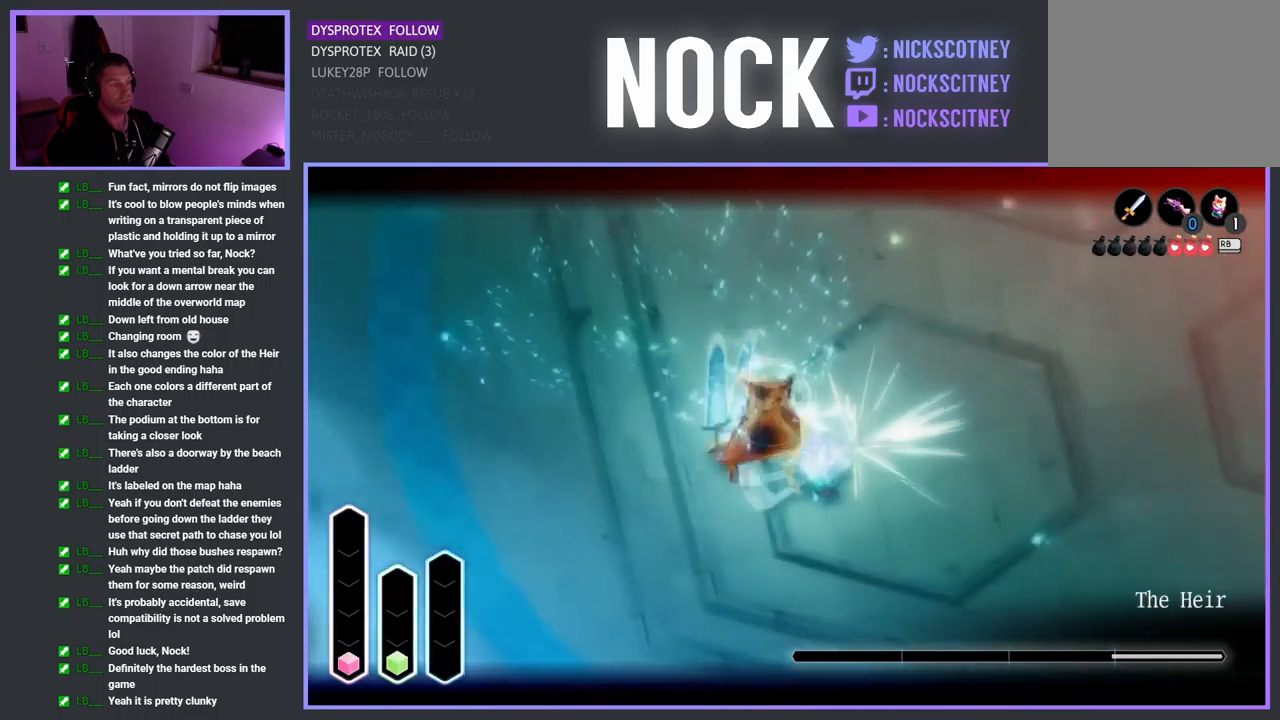
{"buttons": ["SQUARE", "L2"], "left_stick": "up-left", "right_stick": "center", "events": [[50, "left_stick", "left"], [67, "SQUARE", "up"], [133, "SQUARE", "down"], [217, "left_stick", "up-left"], [267, "SQUARE", "up"], [317, "SQUARE", "down"], [450, "SQUARE", "up"], [500, "SQUARE", "down"]]}
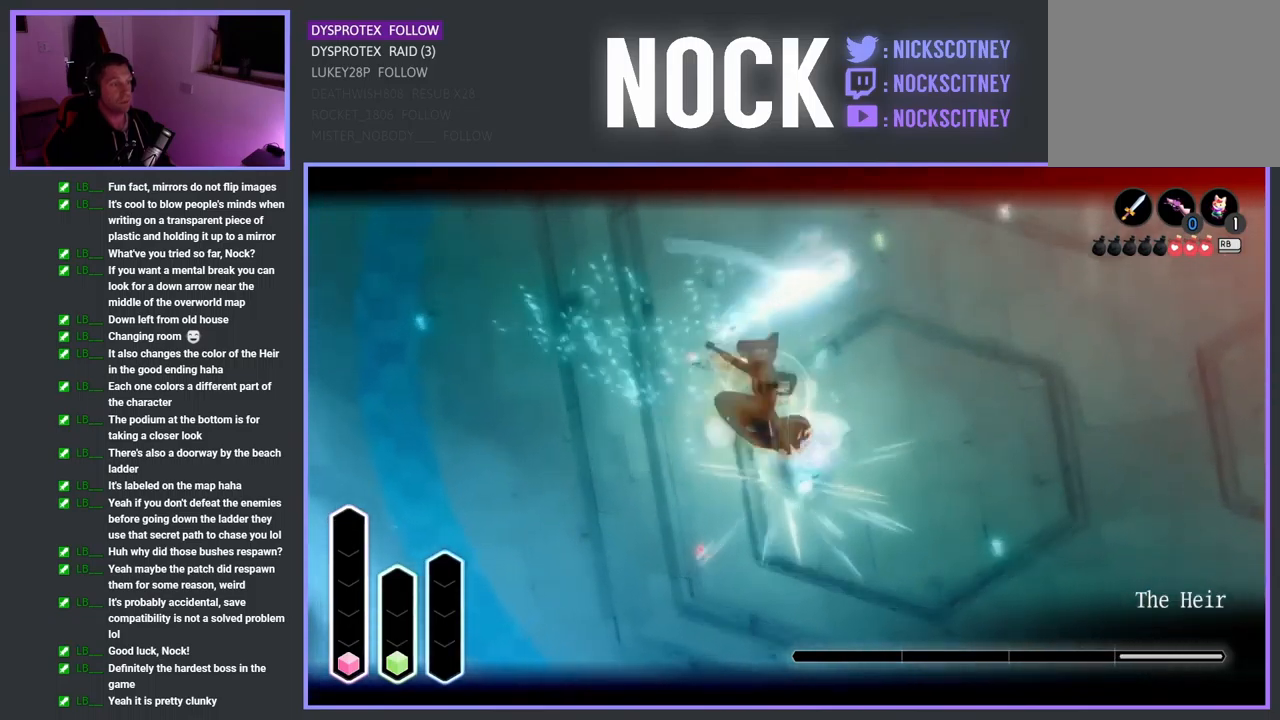
{"buttons": ["L2"], "left_stick": "up-left", "right_stick": "center", "events": [[117, "SQUARE", "up"], [183, "SQUARE", "down"], [317, "SQUARE", "up"], [367, "SQUARE", "down"], [500, "SQUARE", "up"]]}
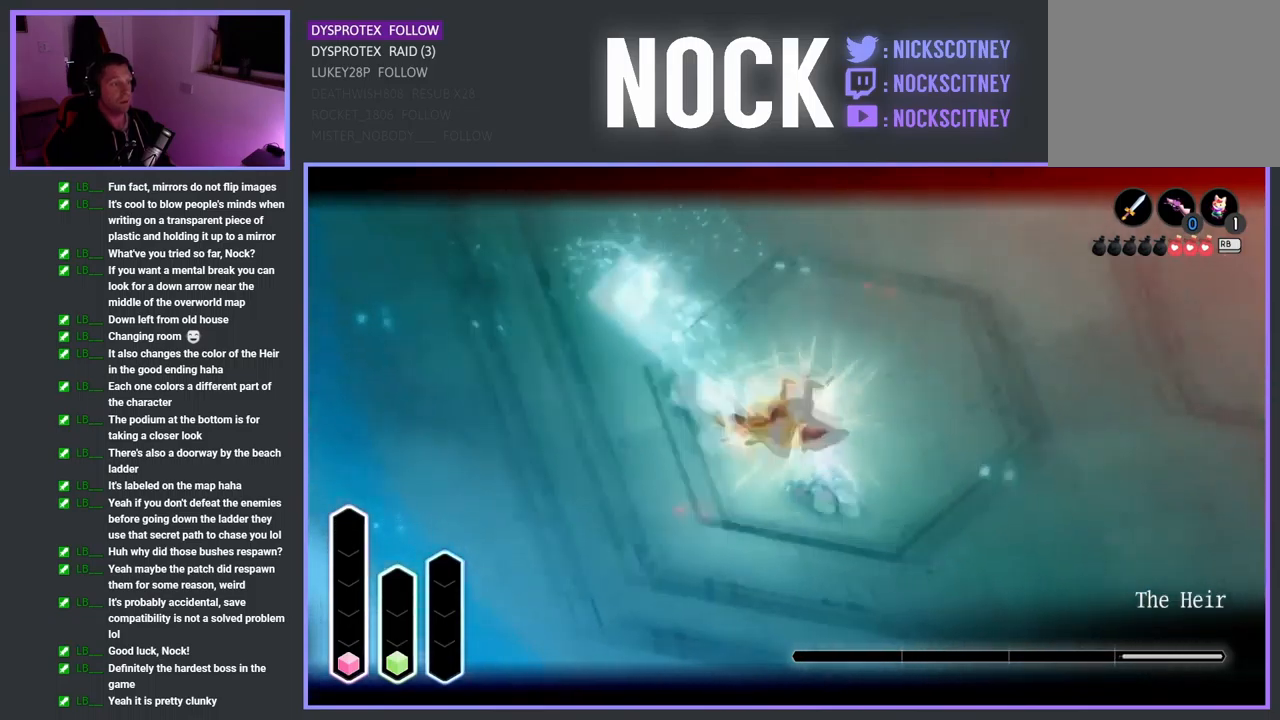
{"buttons": [], "left_stick": "up", "right_stick": "center", "events": [[67, "SQUARE", "down"], [200, "SQUARE", "up"], [283, "CROSS", "down"], [417, "L2", "up"], [483, "CROSS", "up"], [483, "left_stick", "up"]]}
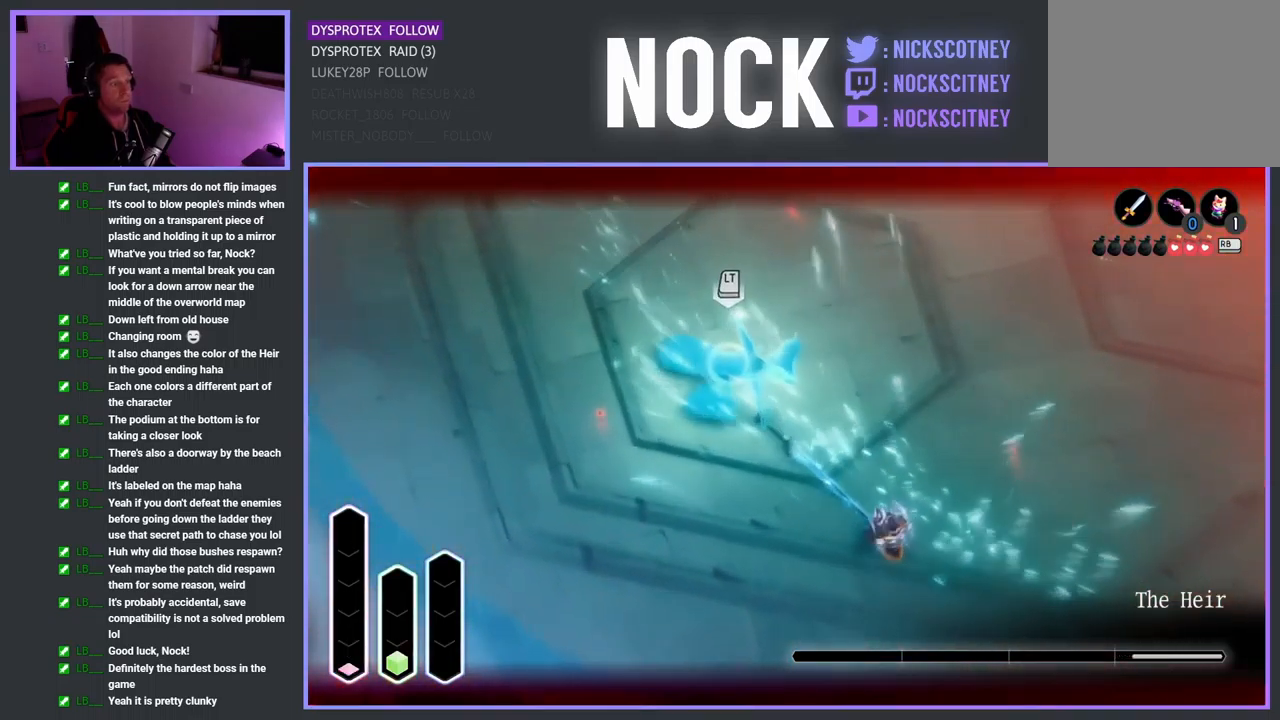
{"buttons": [], "left_stick": "up-right", "right_stick": "center", "events": [[150, "CROSS", "down"], [200, "left_stick", "up-right"], [400, "CROSS", "up"]]}
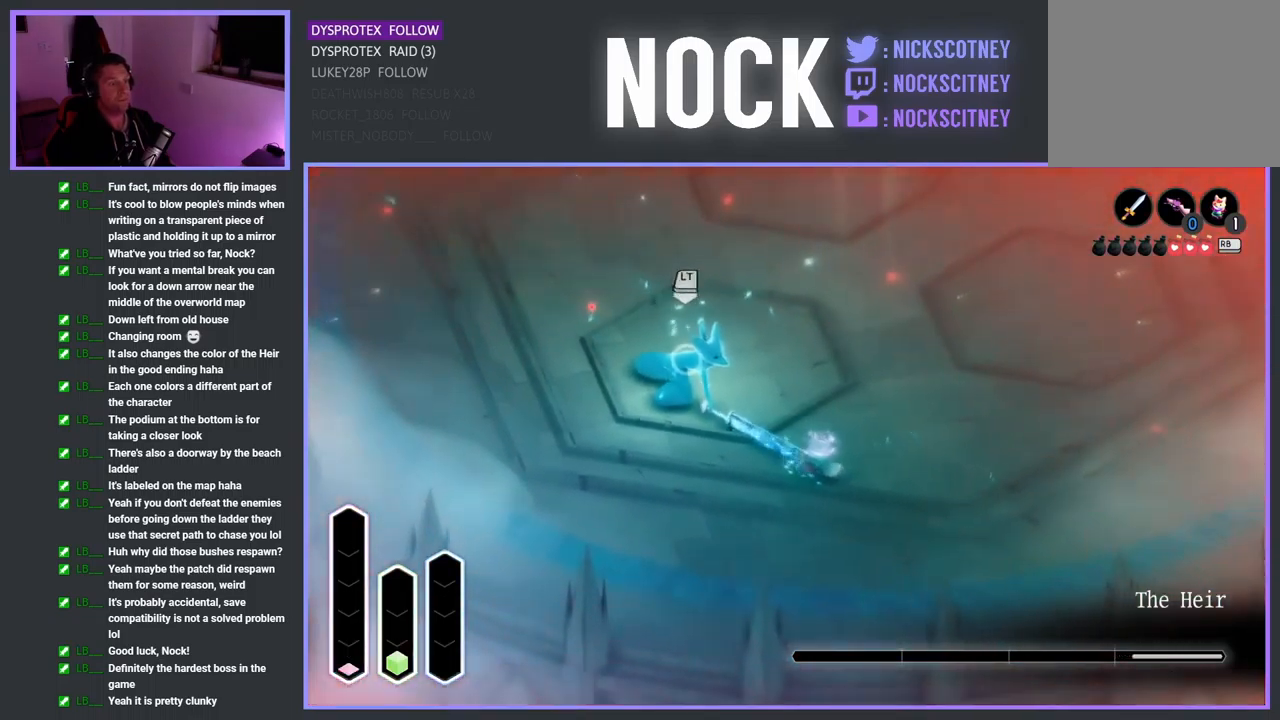
{"buttons": [], "left_stick": "up-right", "right_stick": "center", "events": [[17, "R1", "down"], [217, "R1", "up"], [333, "R1", "down"], [483, "R1", "up"]]}
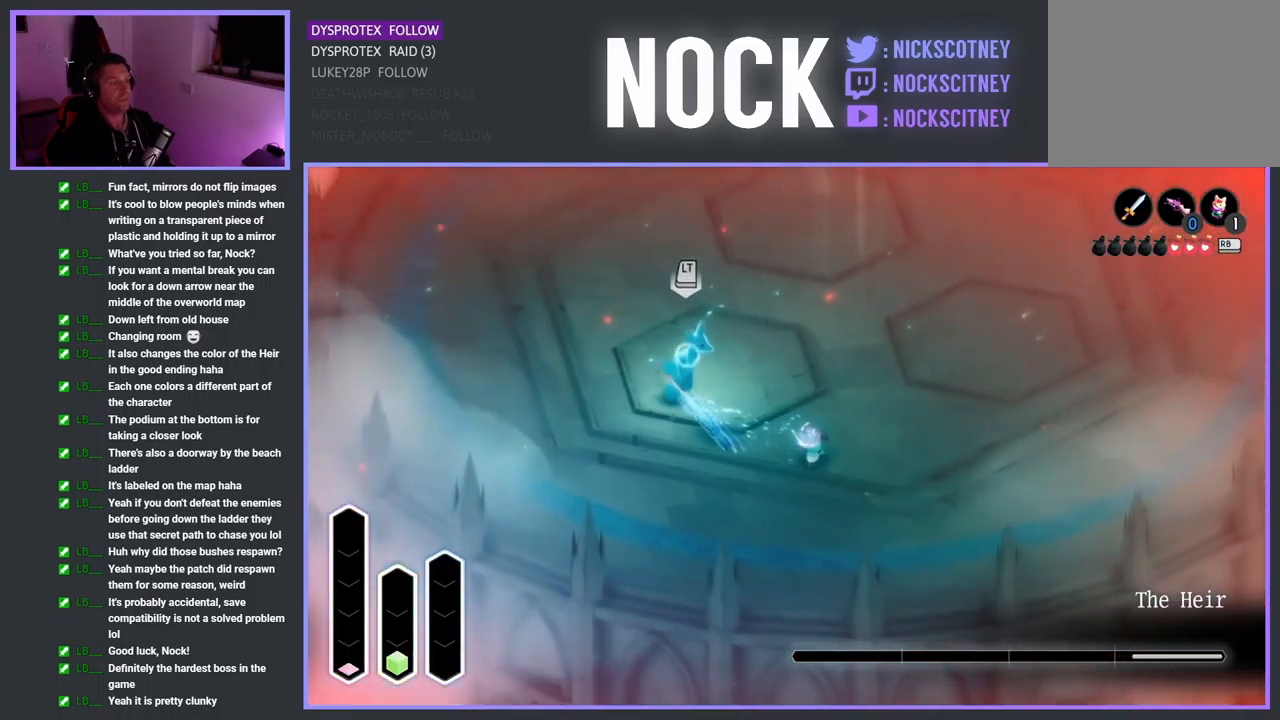
{"buttons": [], "left_stick": "right", "right_stick": "center", "events": [[67, "R1", "down"], [183, "left_stick", "right"], [200, "R1", "up"], [267, "R1", "down"], [333, "R1", "up"]]}
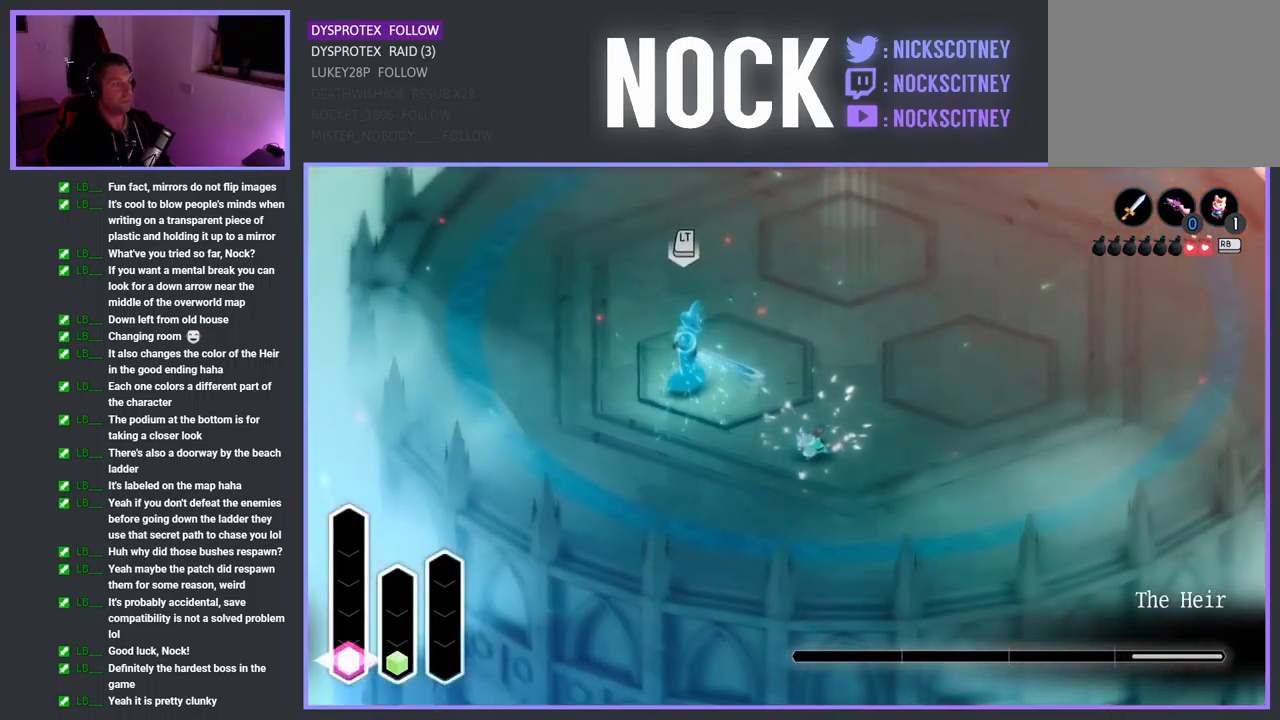
{"buttons": [], "left_stick": "up-right", "right_stick": "center", "events": [[17, "CROSS", "down"], [150, "CROSS", "up"], [233, "CROSS", "down"], [467, "CROSS", "up"], [500, "left_stick", "up-right"]]}
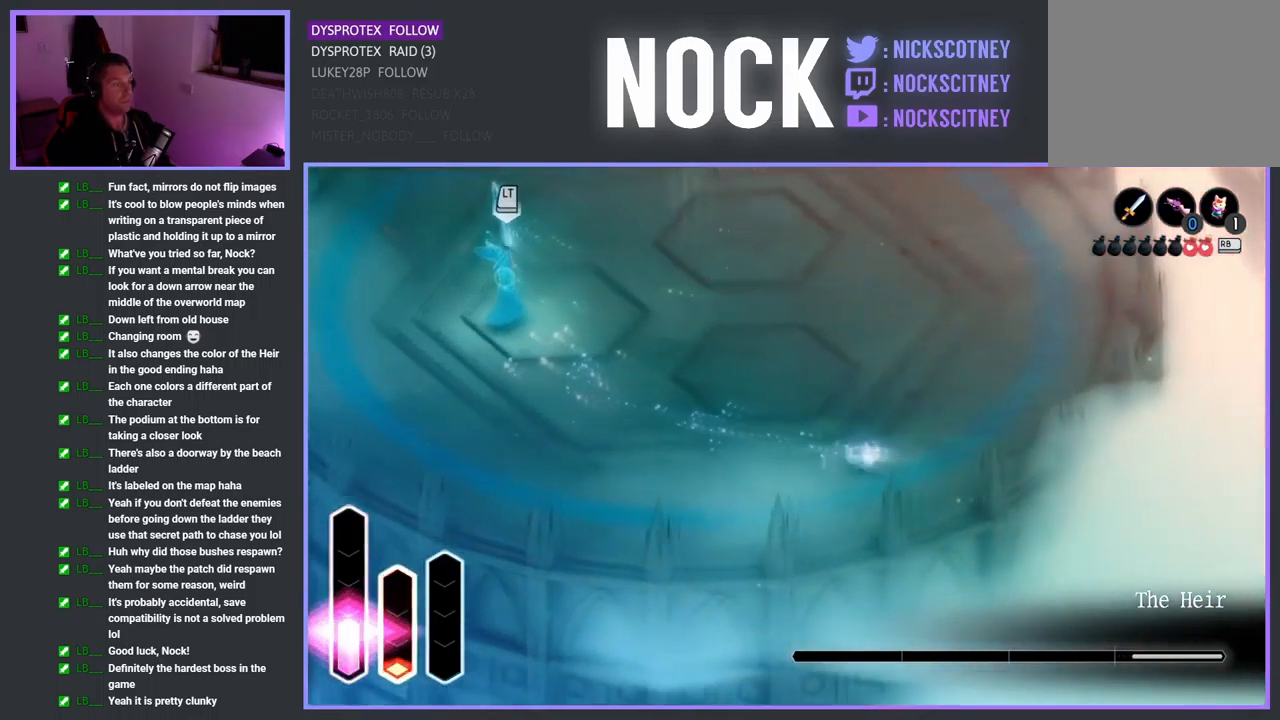
{"buttons": ["CROSS"], "left_stick": "up-right", "right_stick": "center", "events": [[267, "CROSS", "down"]]}
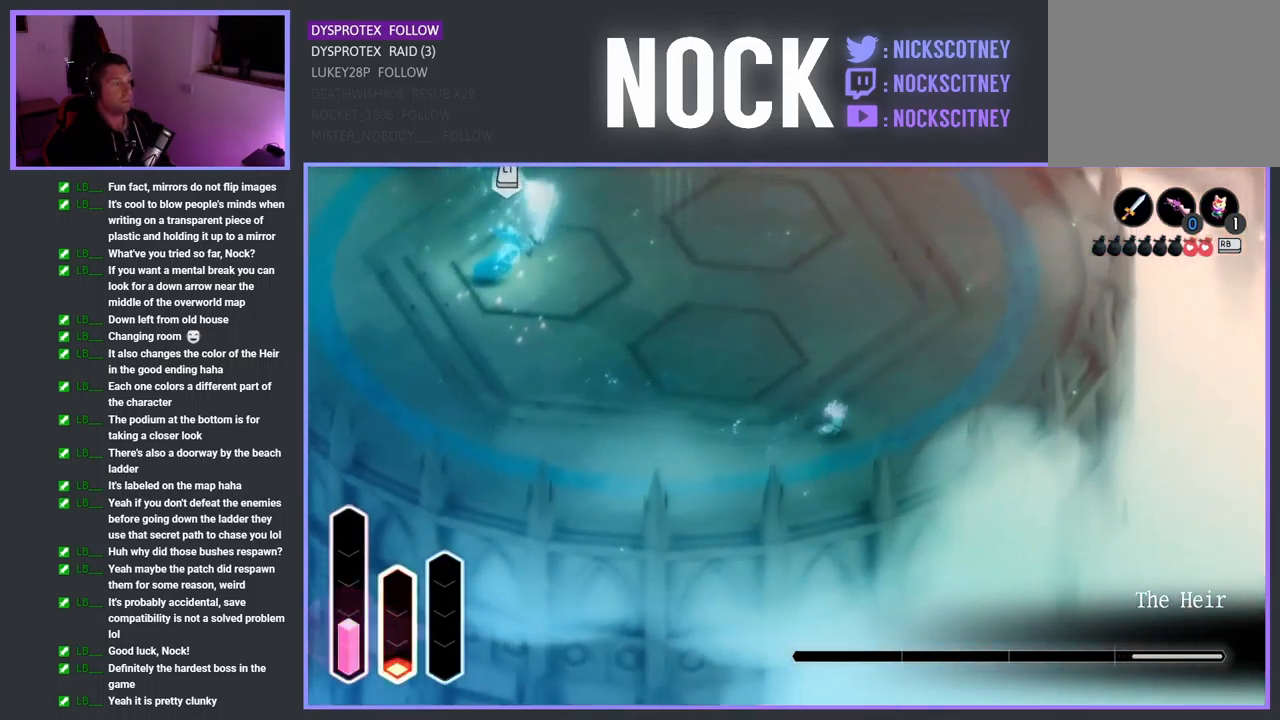
{"buttons": ["CROSS"], "left_stick": "up-right", "right_stick": "center", "events": [[100, "CROSS", "up"], [200, "CROSS", "down"]]}
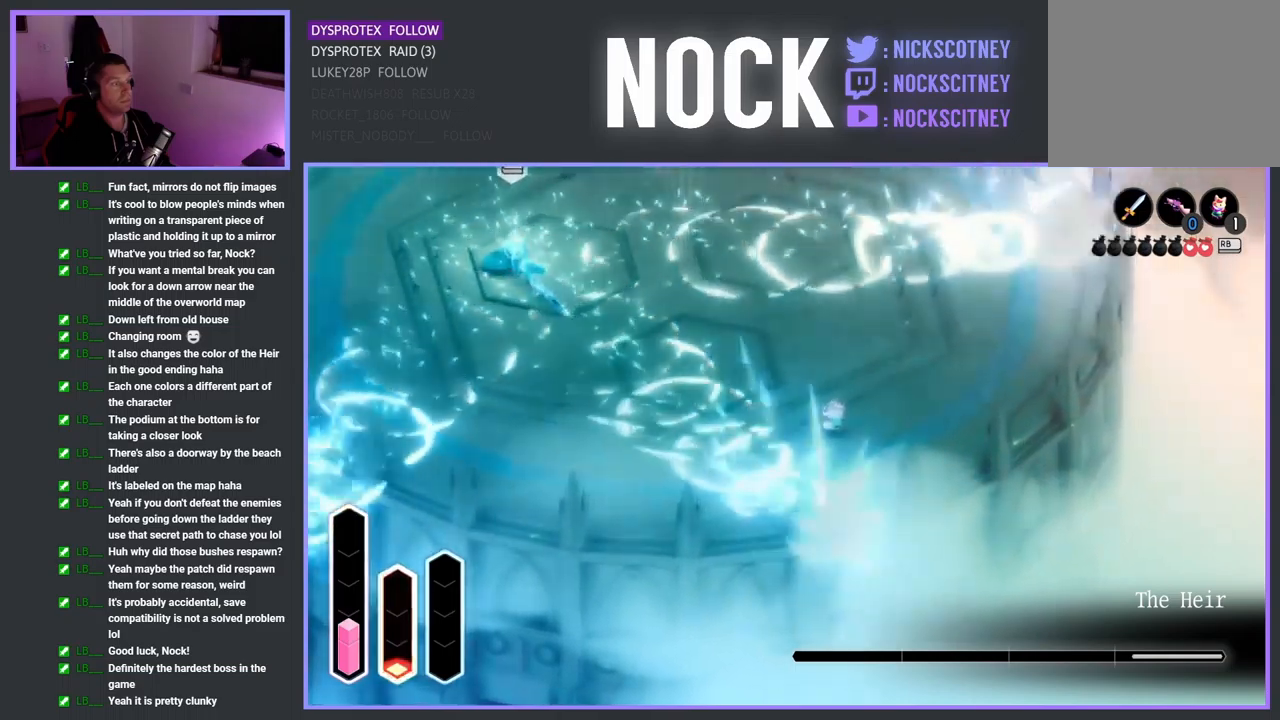
{"buttons": [], "left_stick": "up-left", "right_stick": "center", "events": [[200, "CROSS", "up"], [250, "left_stick", "up"], [383, "left_stick", "up-left"]]}
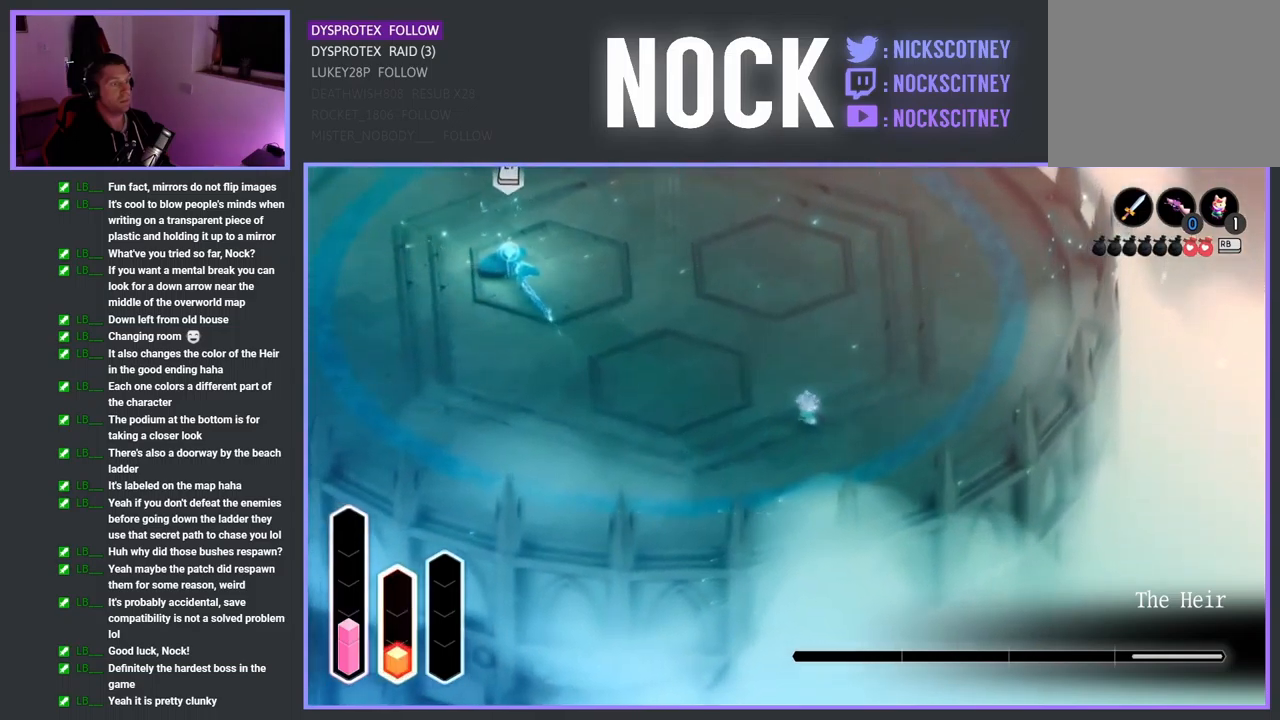
{"buttons": [], "left_stick": "up-left", "right_stick": "center", "events": [[83, "left_stick", "center"], [333, "left_stick", "up-left"]]}
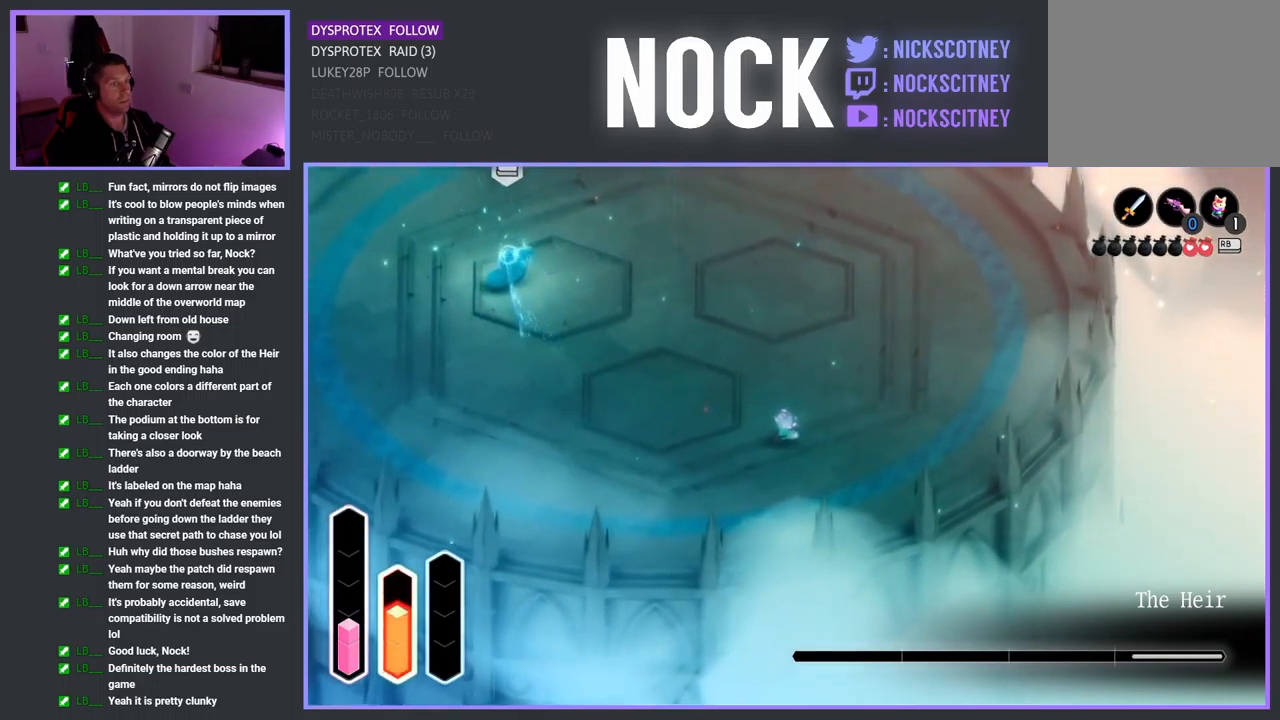
{"buttons": [], "left_stick": "up-left", "right_stick": "center", "events": [[300, "CIRCLE", "down"], [450, "CIRCLE", "up"]]}
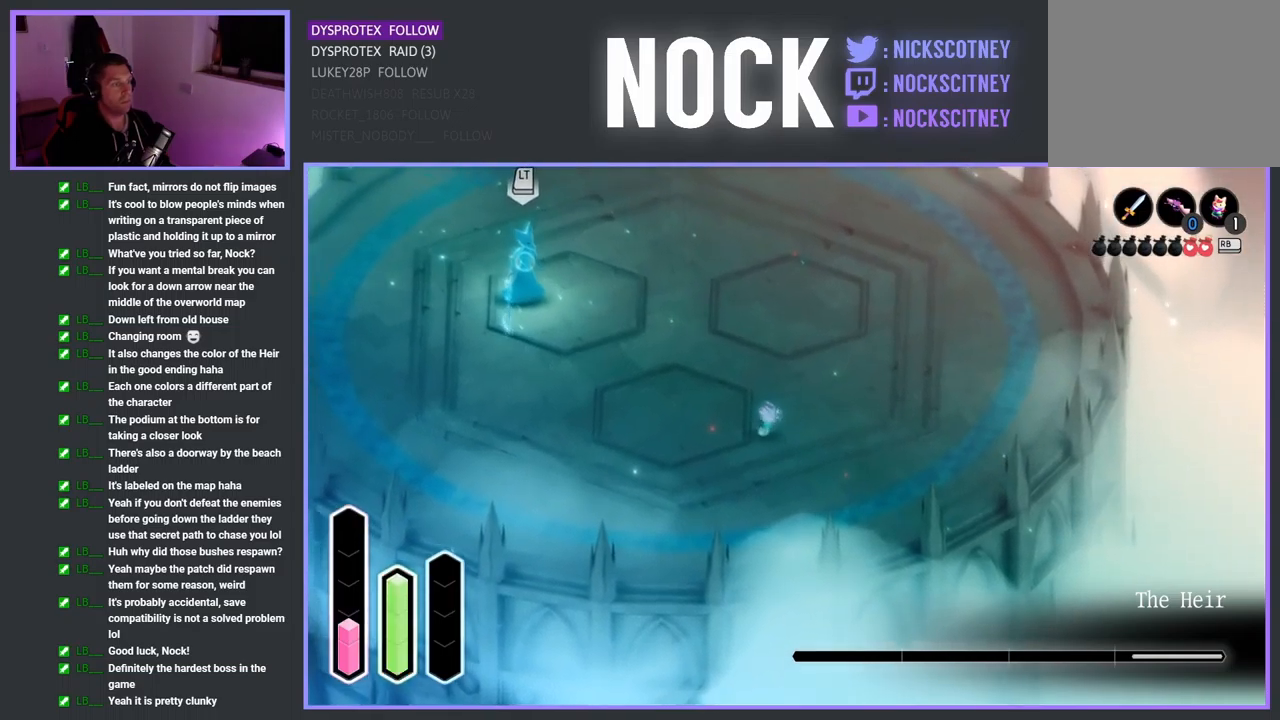
{"buttons": [], "left_stick": "left", "right_stick": "center", "events": [[83, "left_stick", "center"], [417, "left_stick", "left"]]}
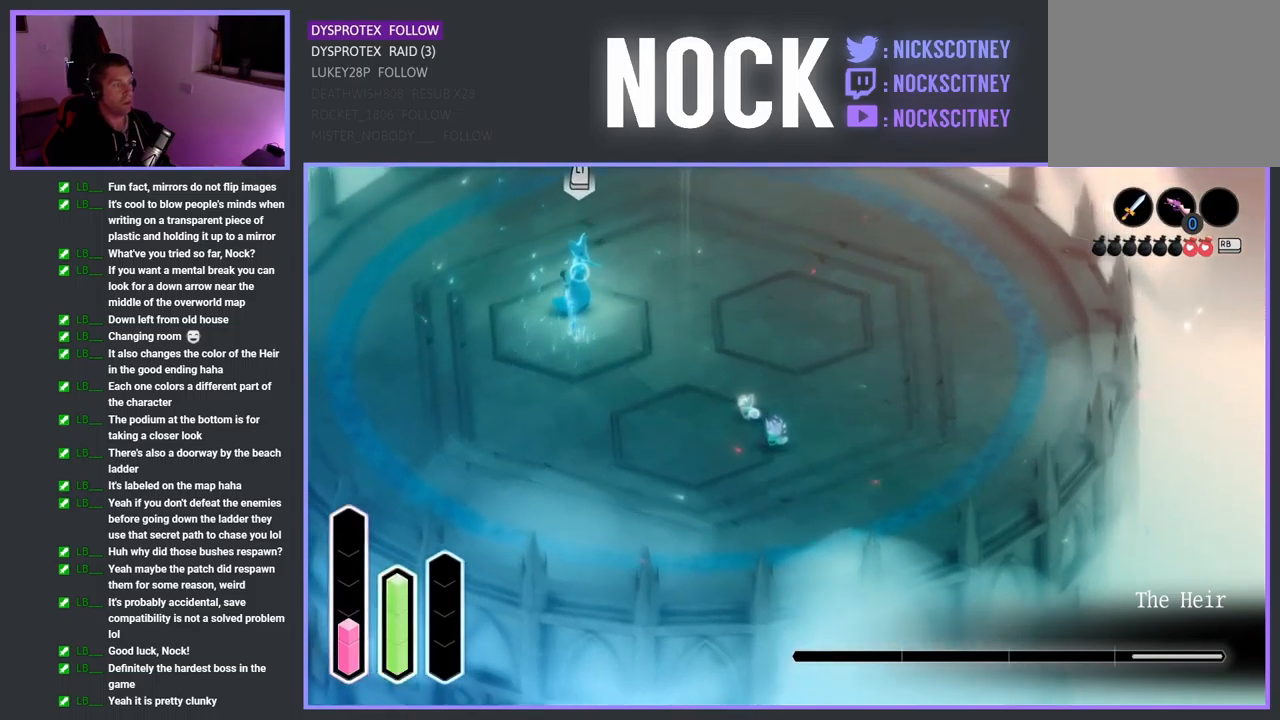
{"buttons": [], "left_stick": "left", "right_stick": "center", "events": [[117, "CROSS", "down"], [333, "CROSS", "up"]]}
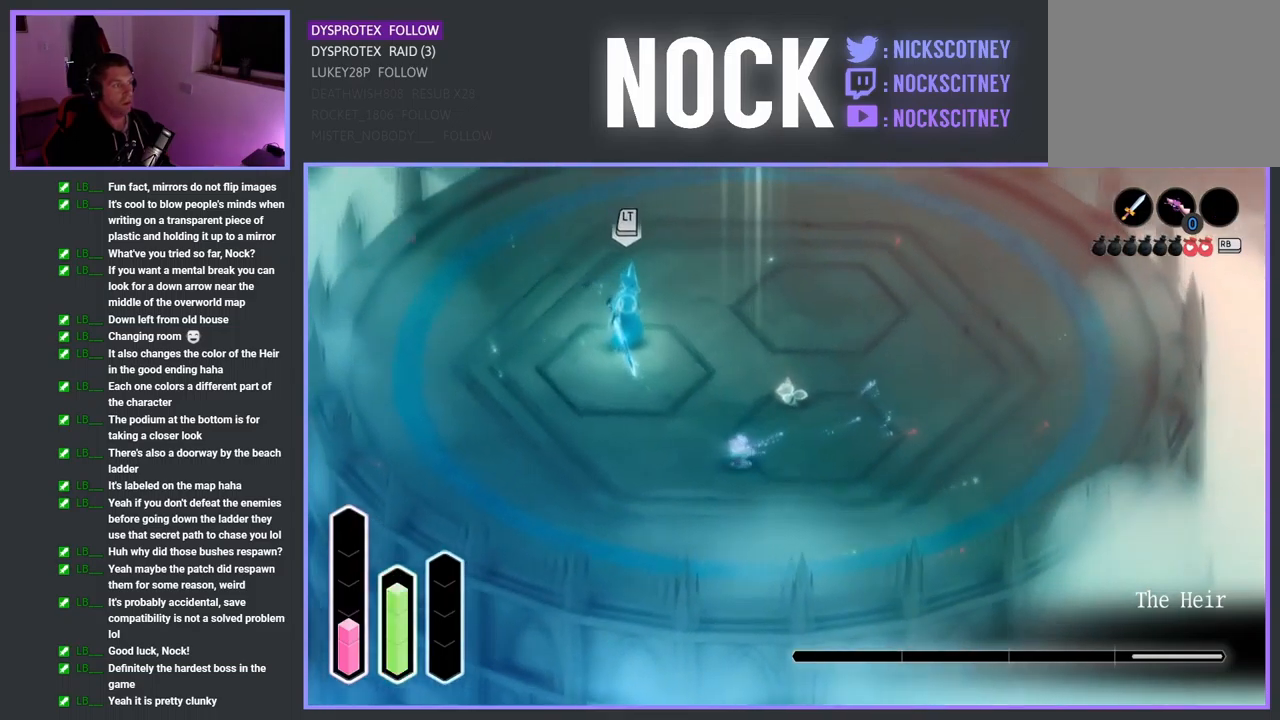
{"buttons": [], "left_stick": "left", "right_stick": "center", "events": [[50, "CROSS", "down"], [283, "CROSS", "up"]]}
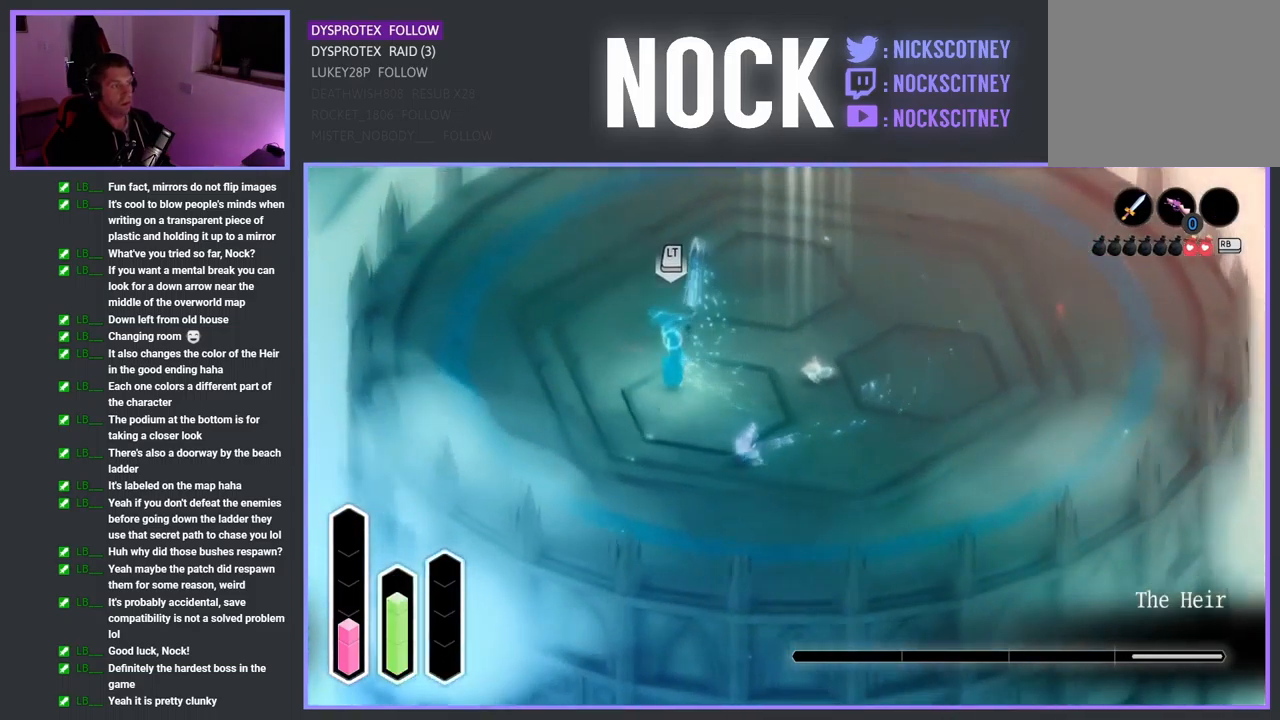
{"buttons": [], "left_stick": "up-left", "right_stick": "center", "events": [[200, "CROSS", "down"], [317, "CROSS", "up"], [467, "left_stick", "up-left"]]}
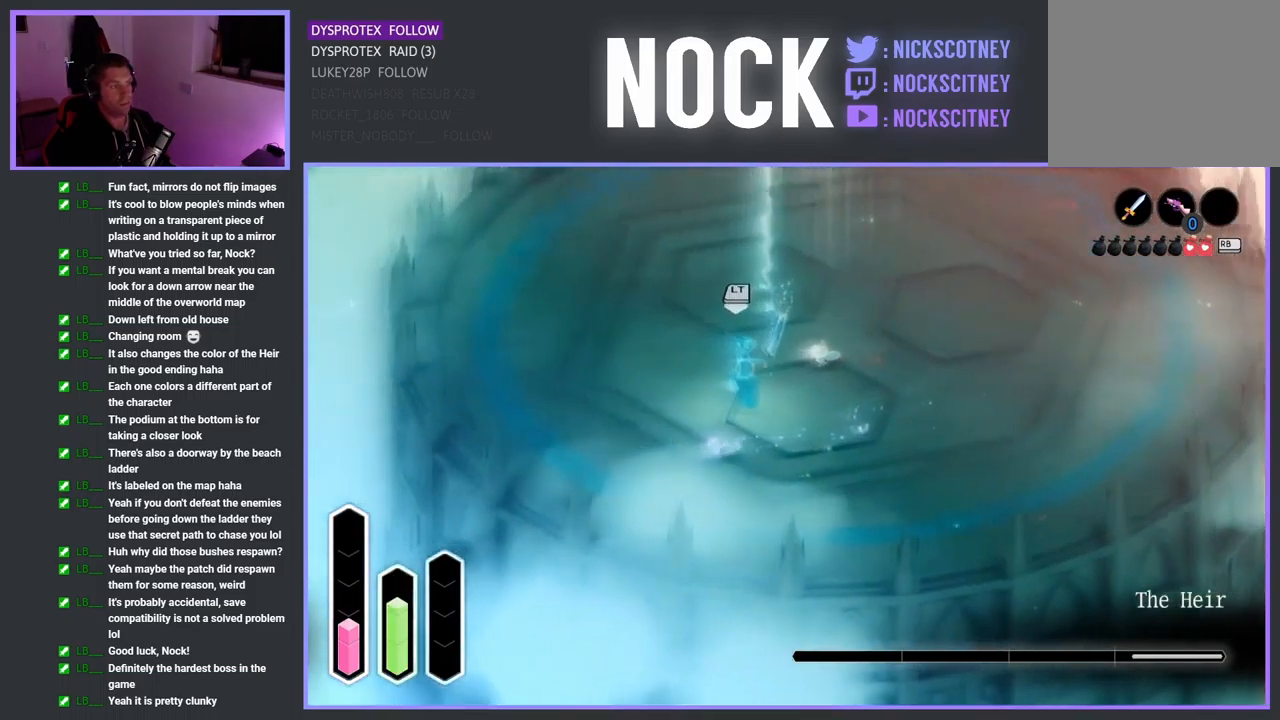
{"buttons": ["L2"], "left_stick": "up-right", "right_stick": "center", "events": [[50, "L2", "down"], [133, "SQUARE", "down"], [150, "left_stick", "up"], [250, "SQUARE", "up"], [317, "left_stick", "up-right"], [333, "SQUARE", "down"], [433, "SQUARE", "up"]]}
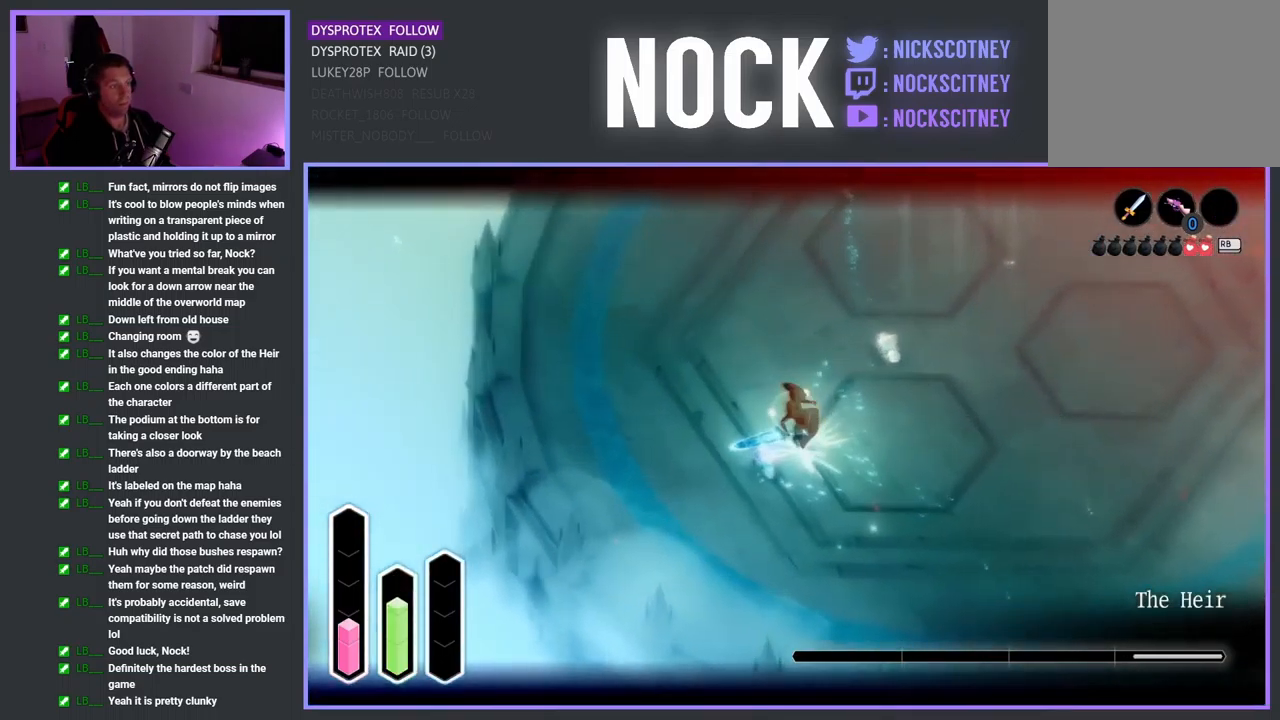
{"buttons": ["L2"], "left_stick": "up-right", "right_stick": "center", "events": [[17, "SQUARE", "down"], [117, "SQUARE", "up"], [200, "SQUARE", "down"], [300, "SQUARE", "up"], [383, "SQUARE", "down"], [483, "SQUARE", "up"]]}
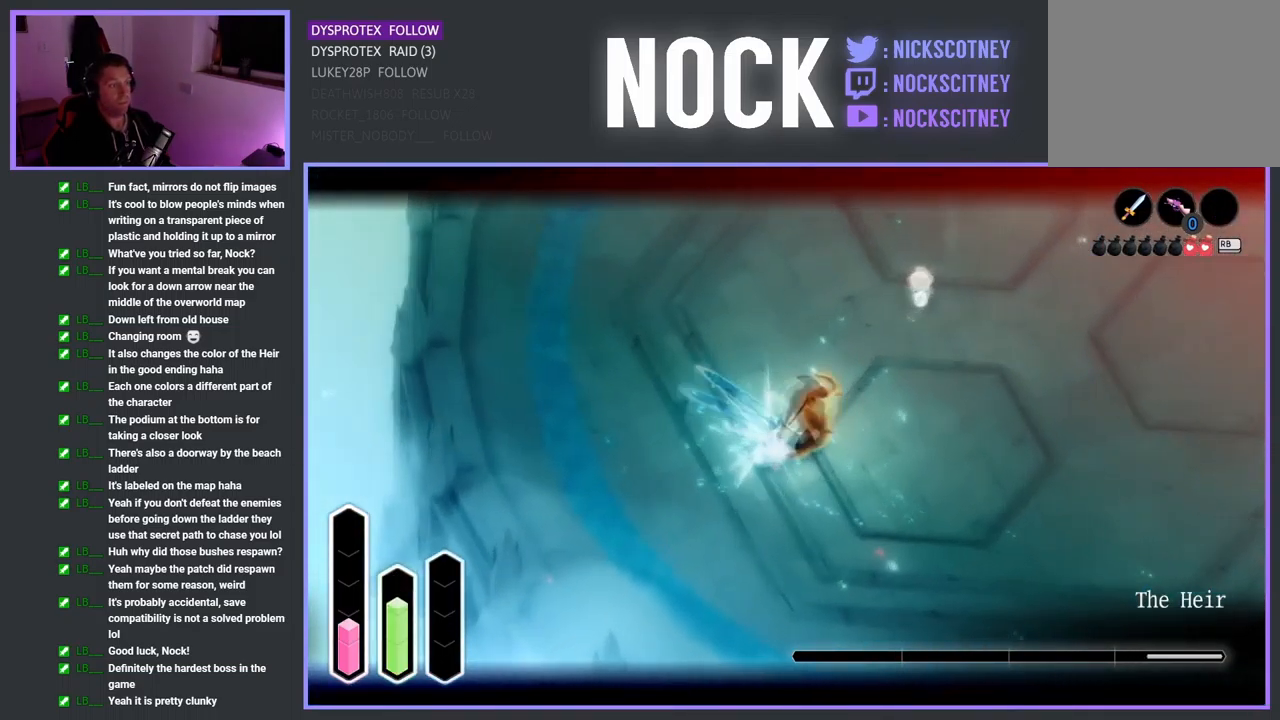
{"buttons": ["SQUARE", "L2"], "left_stick": "up-right", "right_stick": "center", "events": [[50, "SQUARE", "down"], [167, "SQUARE", "up"], [233, "SQUARE", "down"], [367, "SQUARE", "up"], [450, "SQUARE", "down"]]}
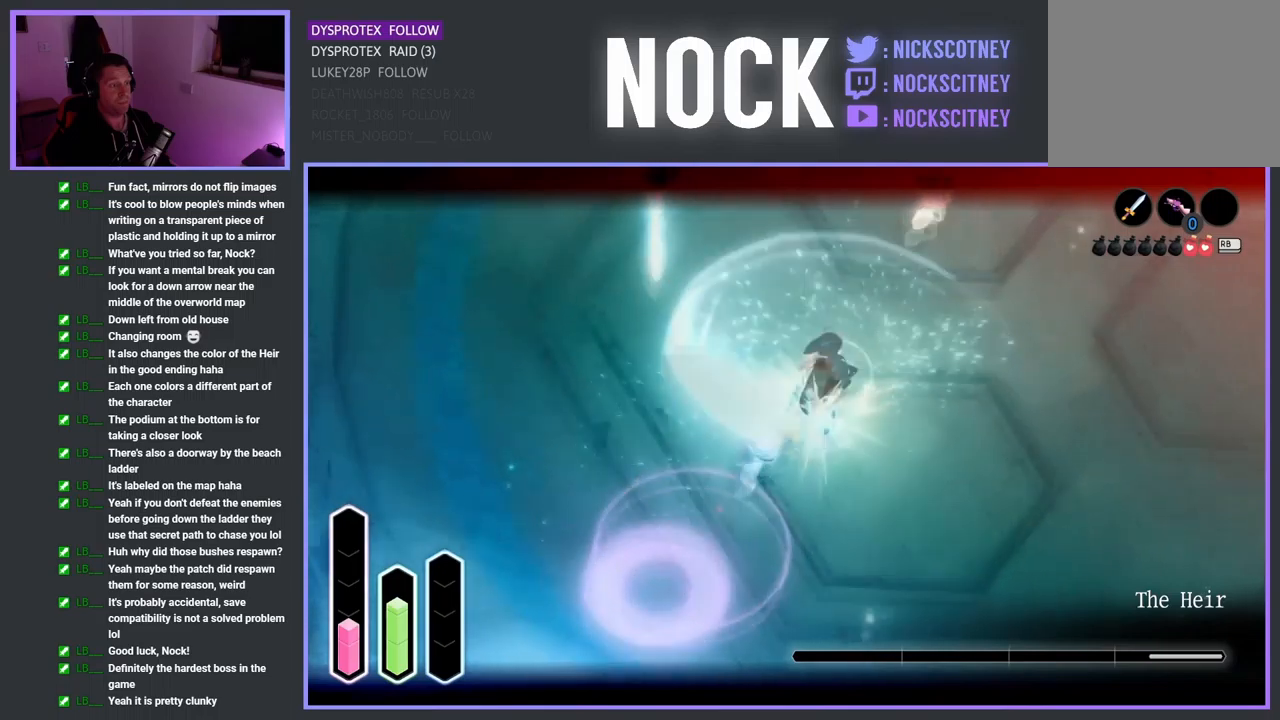
{"buttons": ["L2"], "left_stick": "up-right", "right_stick": "center", "events": [[100, "SQUARE", "up"], [167, "SQUARE", "down"], [300, "SQUARE", "up"], [367, "SQUARE", "down"], [484, "SQUARE", "up"]]}
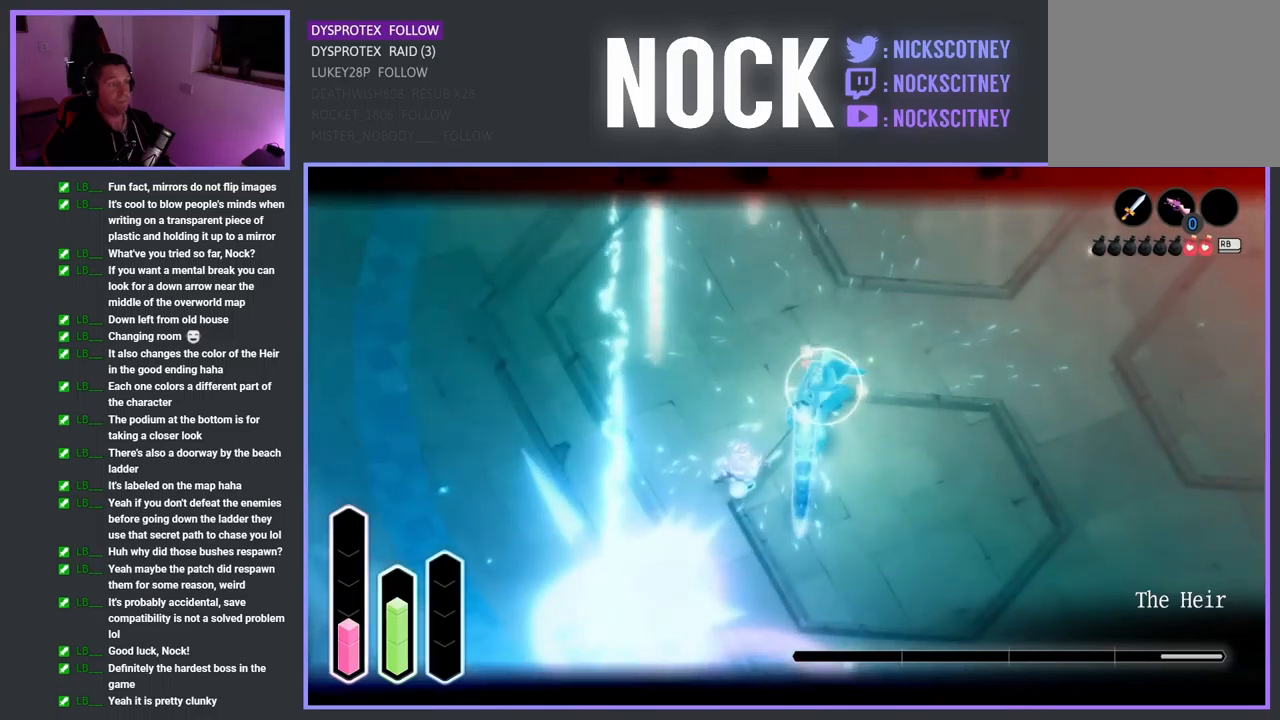
{"buttons": ["SQUARE", "L2"], "left_stick": "up-right", "right_stick": "center", "events": [[50, "SQUARE", "down"], [184, "SQUARE", "up"], [234, "SQUARE", "down"], [367, "SQUARE", "up"], [417, "SQUARE", "down"]]}
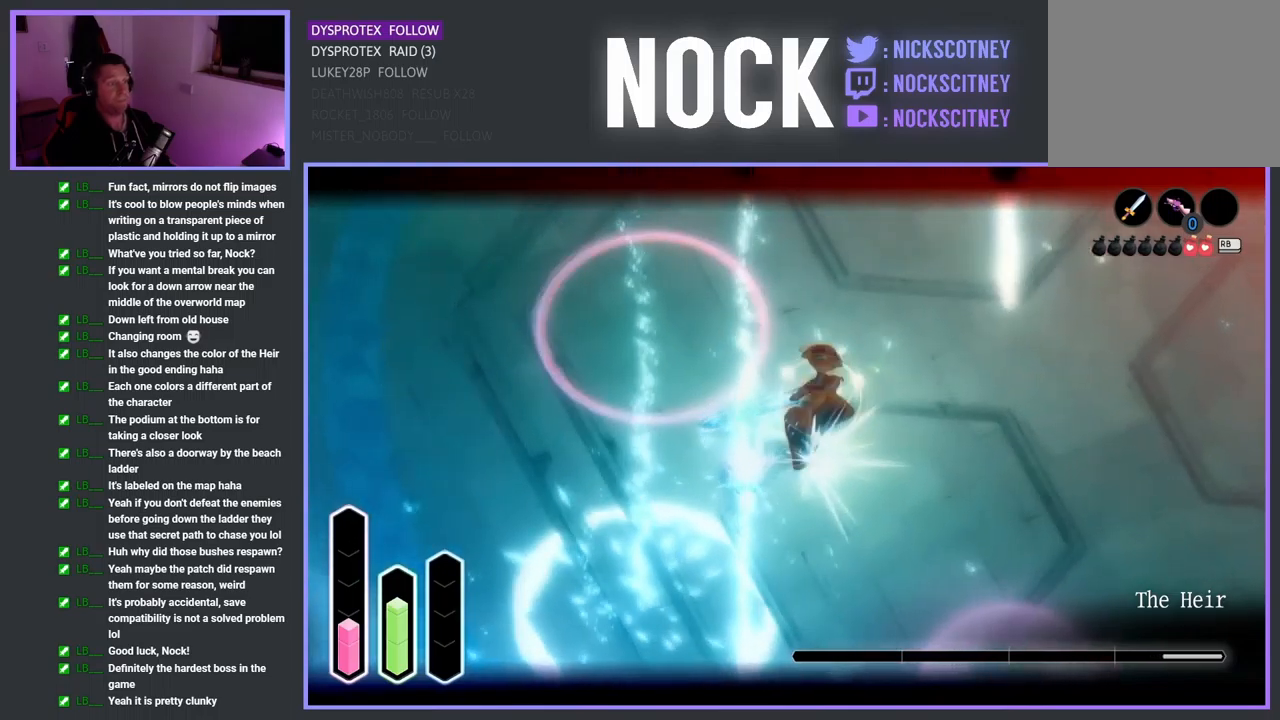
{"buttons": ["SQUARE", "L2"], "left_stick": "up-right", "right_stick": "center", "events": [[34, "SQUARE", "up"], [100, "SQUARE", "down"], [217, "SQUARE", "up"], [317, "SQUARE", "down"], [417, "SQUARE", "up"], [484, "SQUARE", "down"]]}
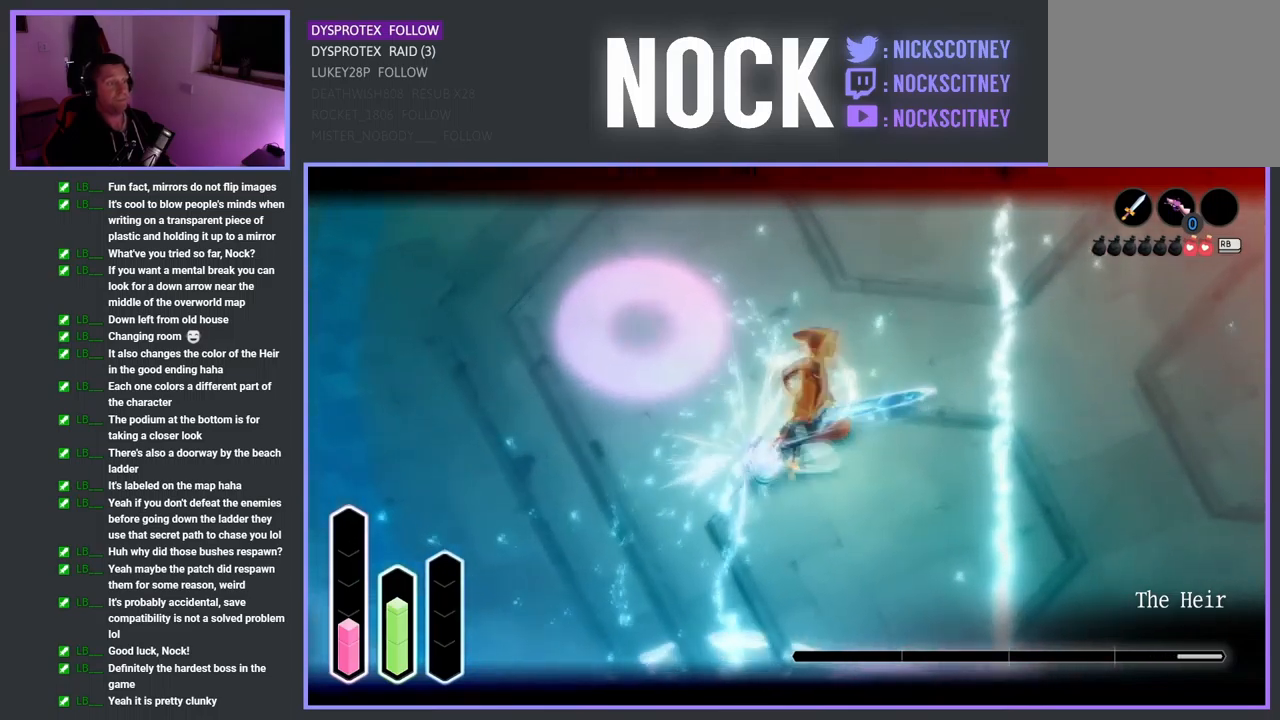
{"buttons": ["L2"], "left_stick": "up-right", "right_stick": "center", "events": [[100, "SQUARE", "up"], [167, "SQUARE", "down"], [267, "SQUARE", "up"], [350, "SQUARE", "down"], [450, "SQUARE", "up"]]}
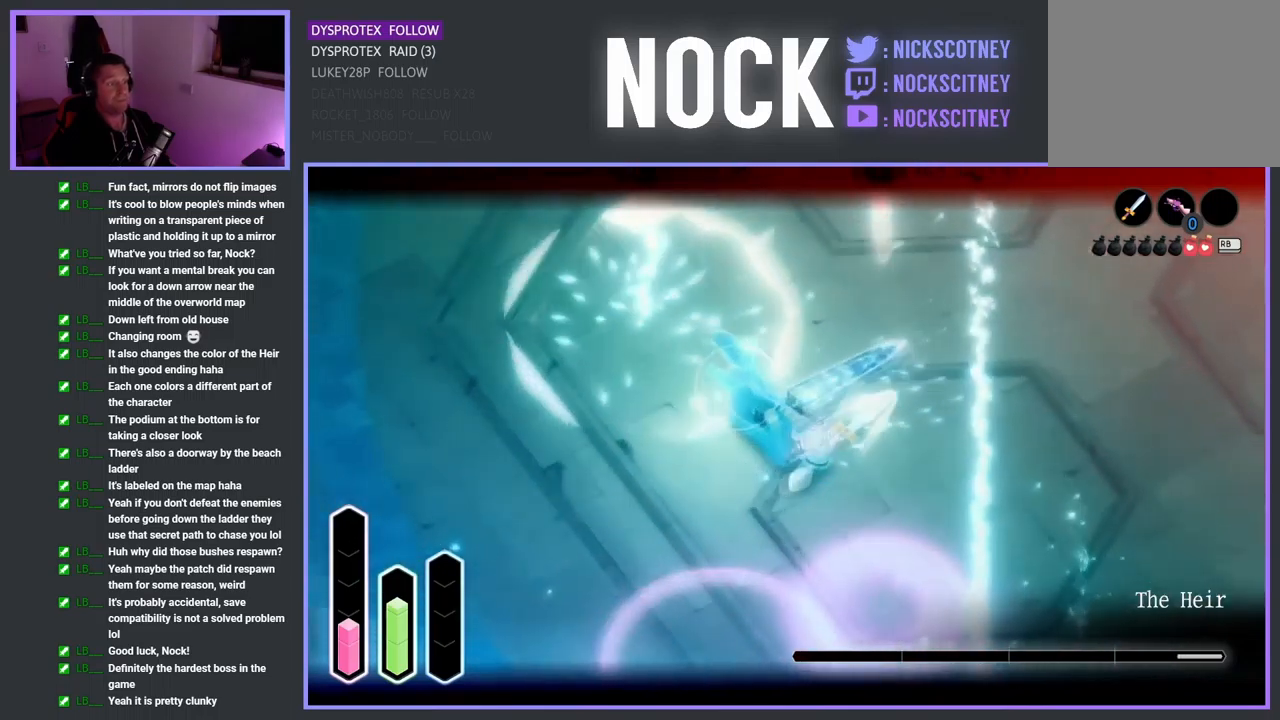
{"buttons": ["SQUARE", "L2"], "left_stick": "up-left", "right_stick": "center", "events": [[34, "SQUARE", "down"], [134, "SQUARE", "up"], [217, "SQUARE", "down"], [217, "left_stick", "up-left"], [334, "SQUARE", "up"], [434, "SQUARE", "down"]]}
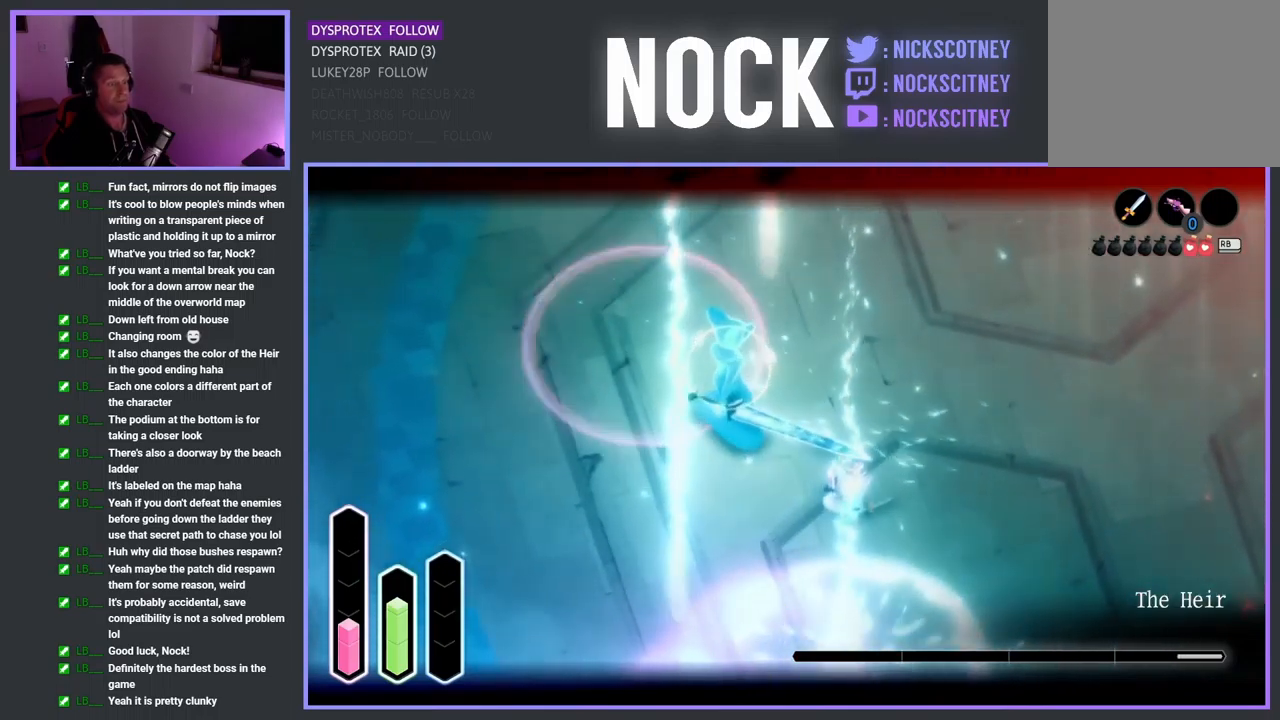
{"buttons": ["SQUARE", "L2"], "left_stick": "left", "right_stick": "center", "events": [[100, "SQUARE", "up"], [217, "SQUARE", "down"], [334, "SQUARE", "up"], [350, "left_stick", "left"], [417, "SQUARE", "down"]]}